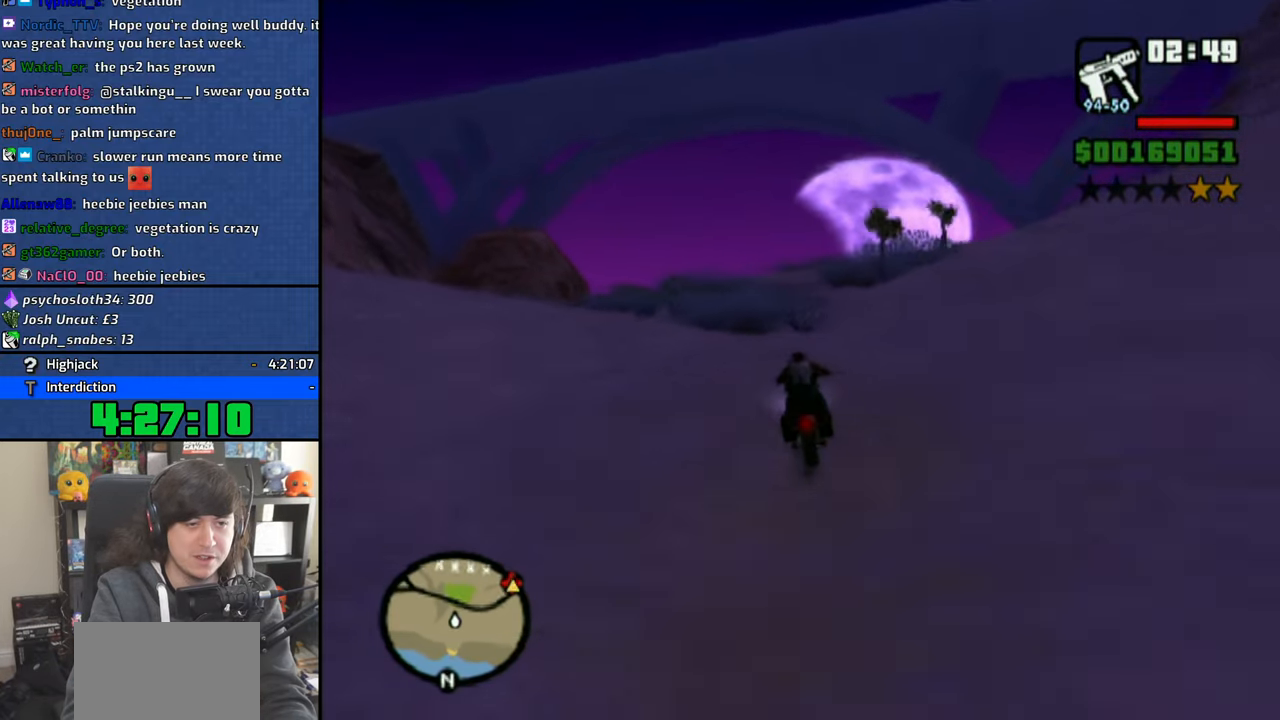
Gameplay with a controller (PlayStation layout); each line is a JSON object with the inputs held at the frame after it. "events" lists button and stick changes between this image and that frame as [ms after this image, input, new state], when the widget could be followed in between. Not read: L1.
{"buttons": ["CROSS"], "left_stick": "right", "right_stick": "down", "events": [[100, "left_stick", "center"], [166, "left_stick", "up-right"], [266, "left_stick", "right"], [383, "right_stick", "down"]]}
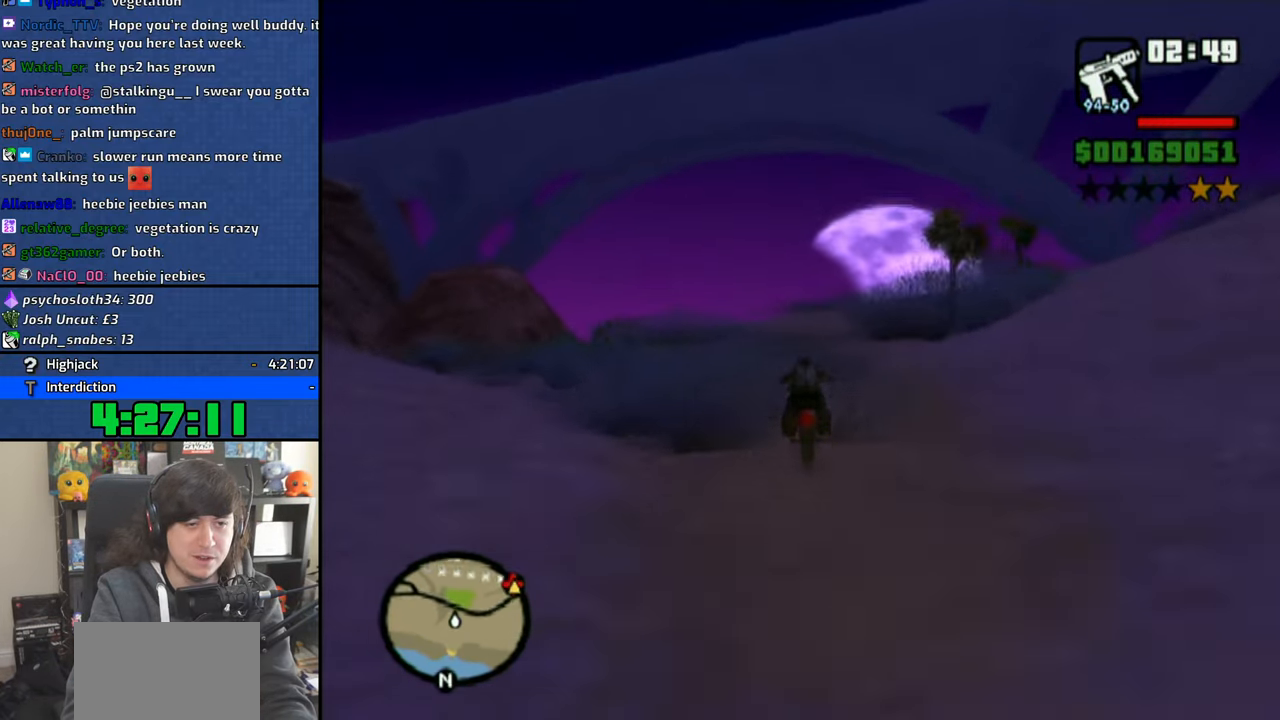
{"buttons": ["CROSS"], "left_stick": "right", "right_stick": "center", "events": [[333, "right_stick", "center"]]}
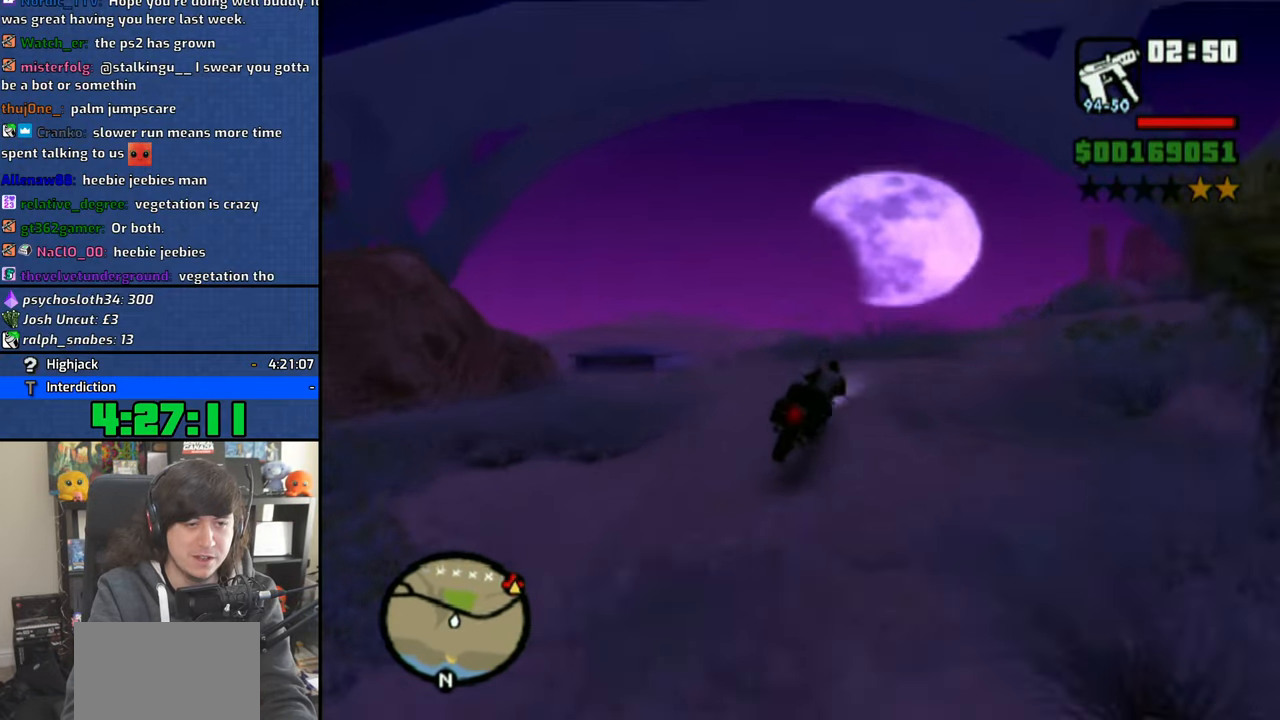
{"buttons": ["CROSS"], "left_stick": "center", "right_stick": "center", "events": [[350, "left_stick", "center"], [416, "left_stick", "up-right"], [483, "left_stick", "center"]]}
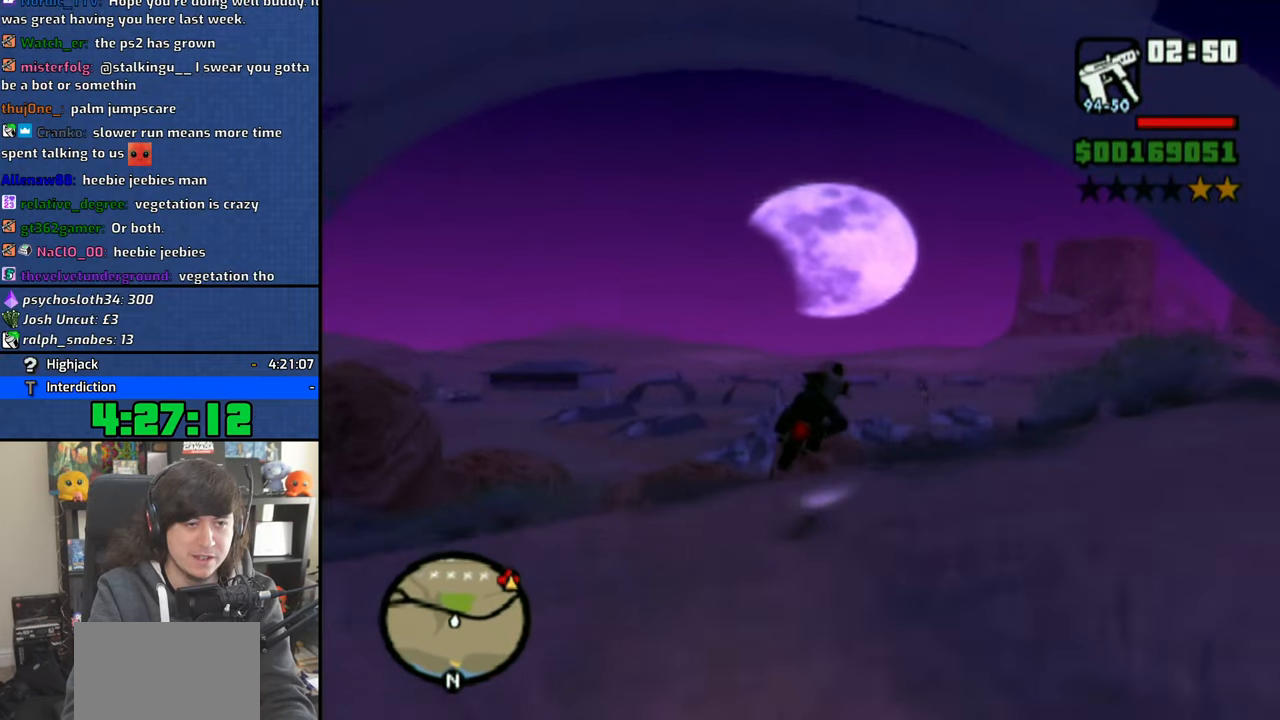
{"buttons": [], "left_stick": "right", "right_stick": "down", "events": [[50, "CROSS", "up"], [233, "left_stick", "right"], [500, "right_stick", "down"]]}
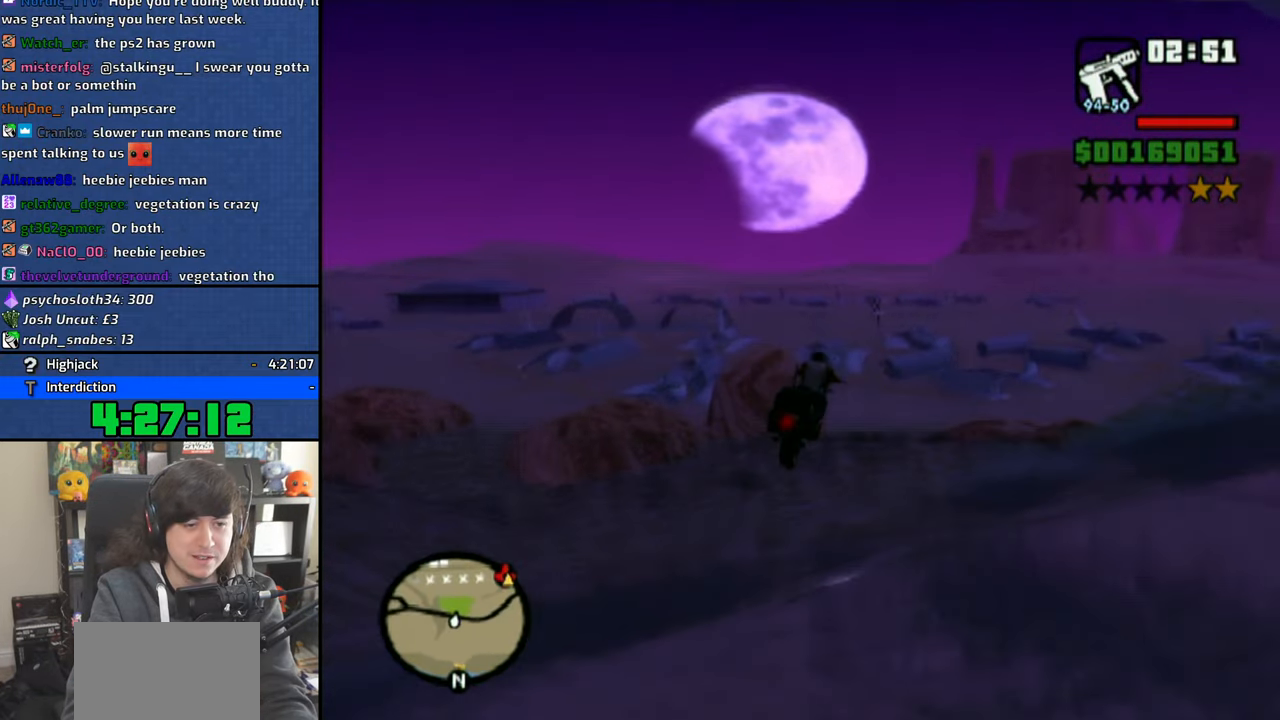
{"buttons": [], "left_stick": "right", "right_stick": "center", "events": [[83, "left_stick", "center"], [100, "right_stick", "center"], [266, "left_stick", "right"]]}
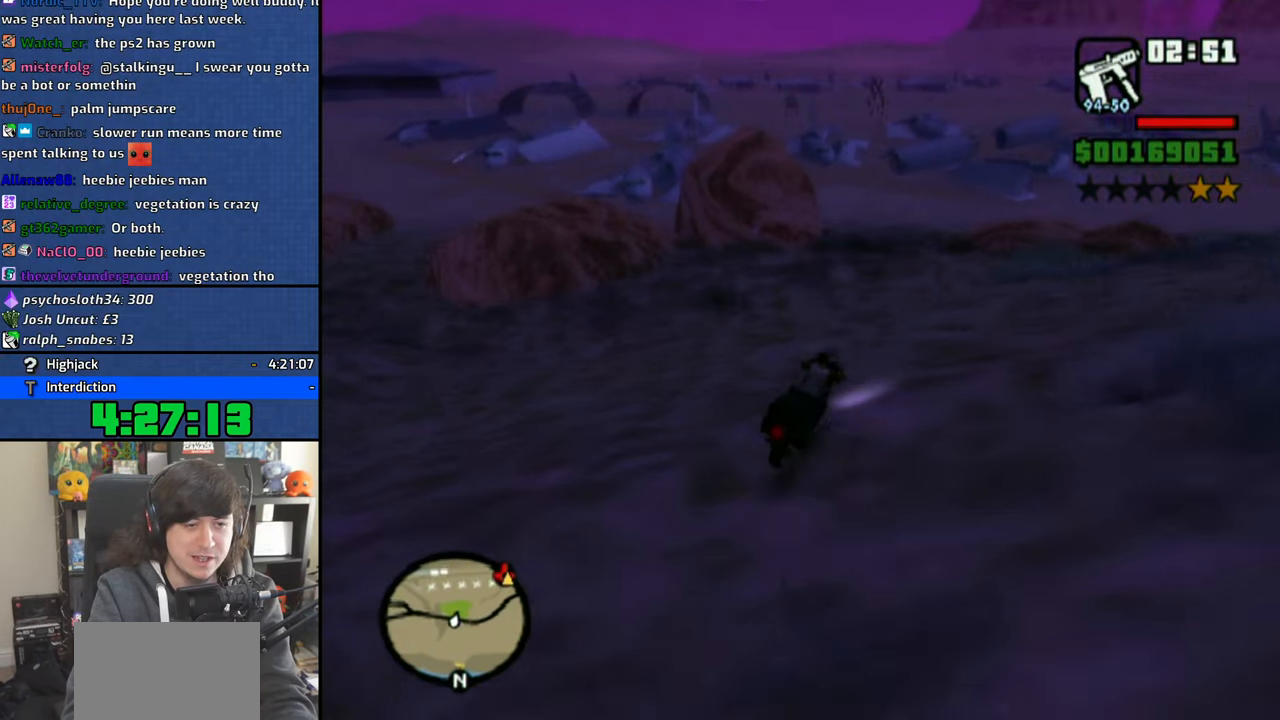
{"buttons": ["CROSS"], "left_stick": "right", "right_stick": "center", "events": [[16, "right_stick", "right"], [150, "right_stick", "center"], [433, "CROSS", "down"]]}
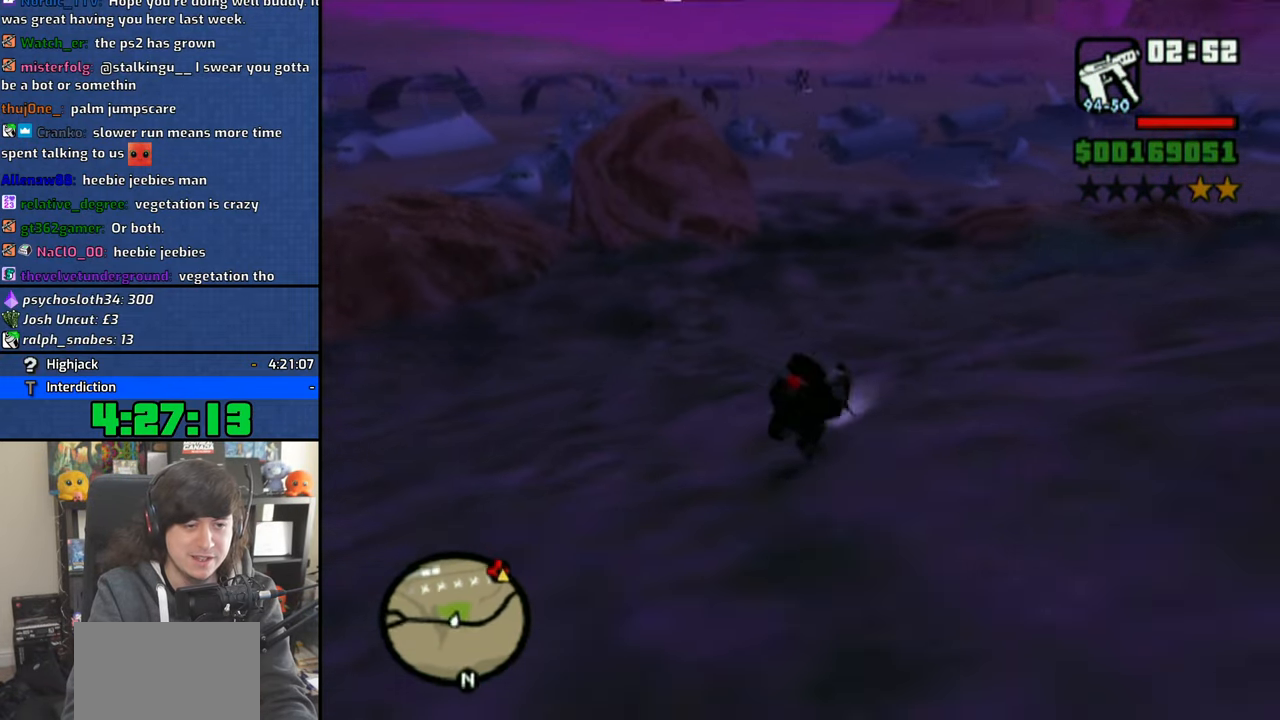
{"buttons": [], "left_stick": "right", "right_stick": "center", "events": [[16, "CROSS", "up"], [66, "CROSS", "down"], [166, "CROSS", "up"]]}
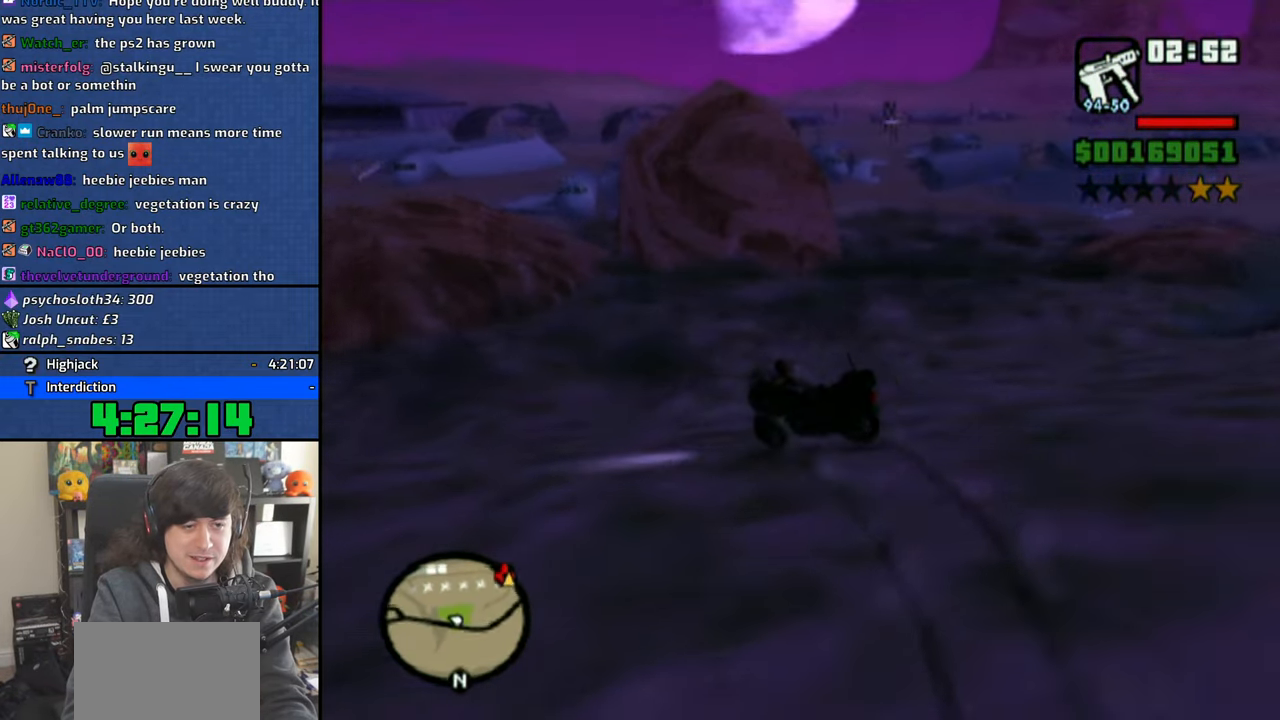
{"buttons": [], "left_stick": "right", "right_stick": "center", "events": [[100, "R1", "down"], [316, "R1", "up"]]}
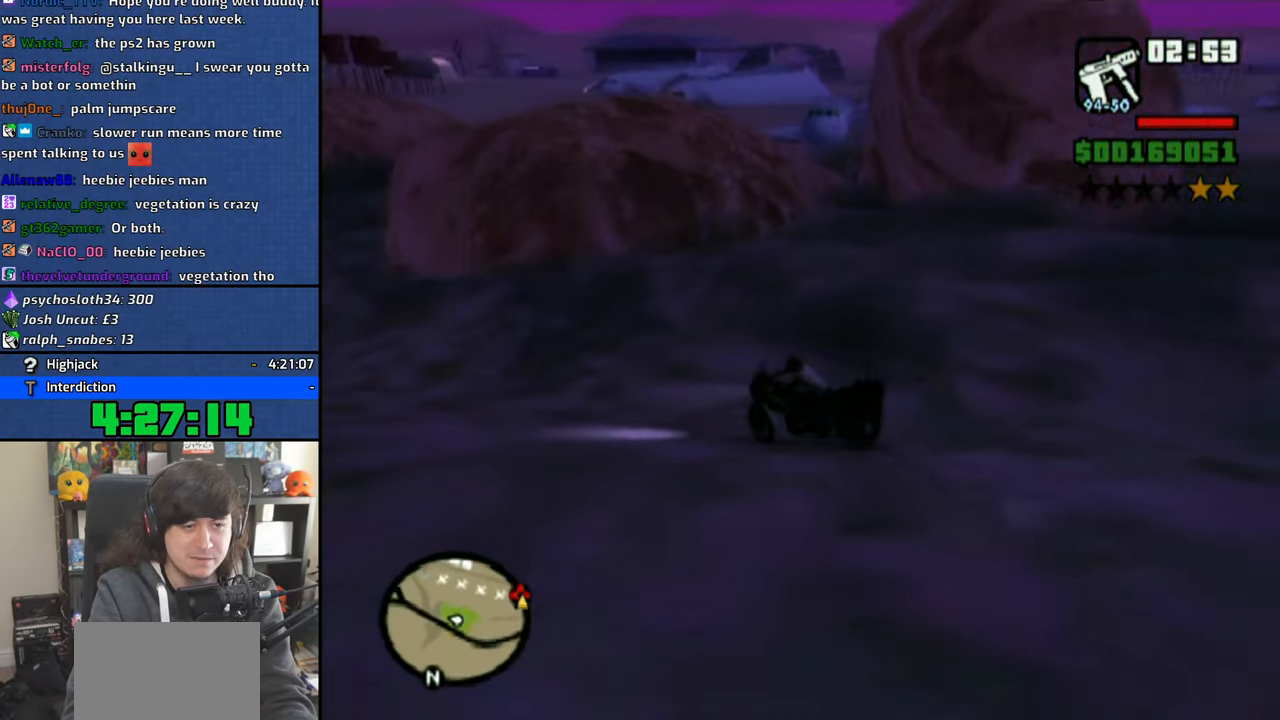
{"buttons": [], "left_stick": "right", "right_stick": "right", "events": [[283, "right_stick", "right"]]}
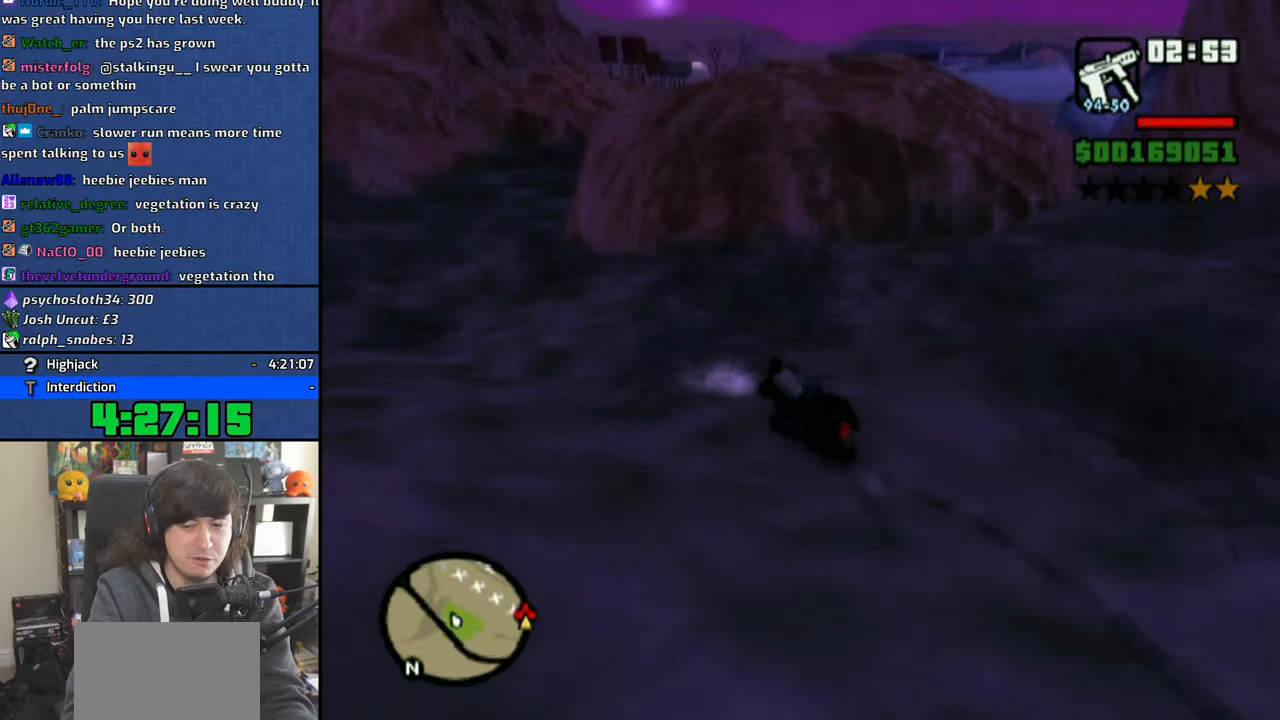
{"buttons": [], "left_stick": "right", "right_stick": "right", "events": []}
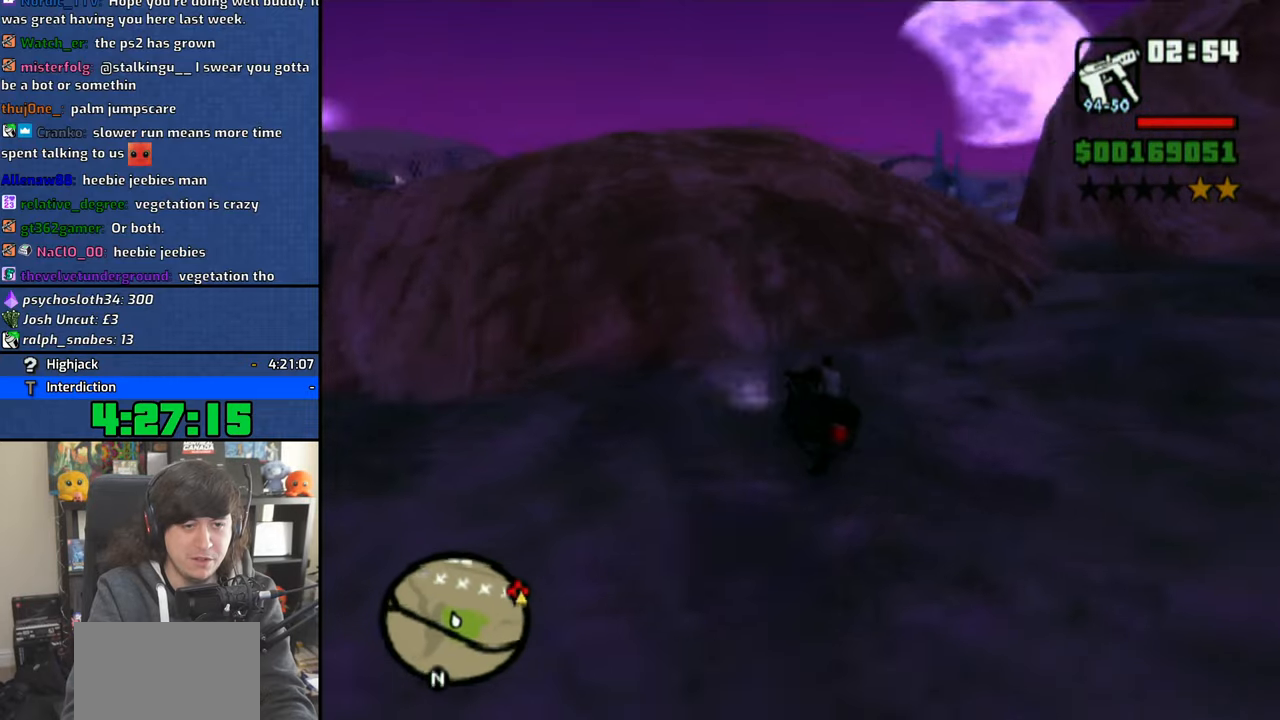
{"buttons": ["CROSS"], "left_stick": "right", "right_stick": "center", "events": [[183, "CROSS", "down"], [200, "right_stick", "center"]]}
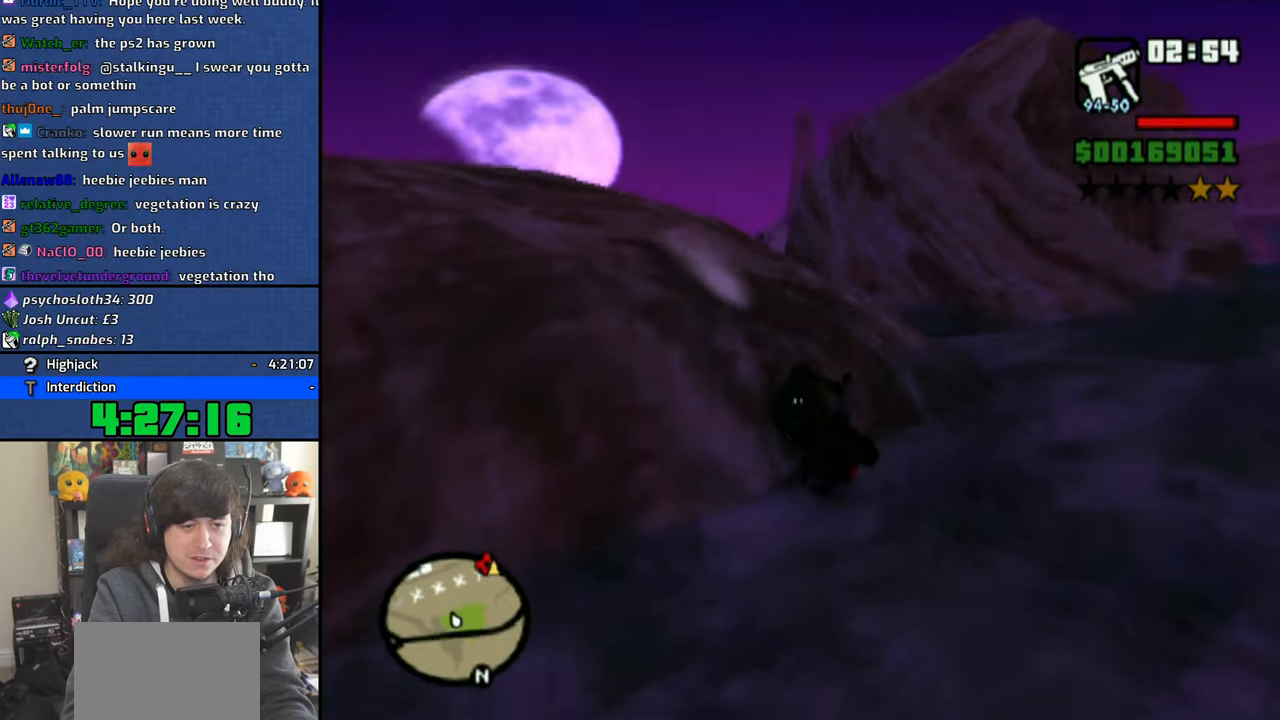
{"buttons": ["CROSS"], "left_stick": "center", "right_stick": "center", "events": [[83, "right_stick", "down-right"], [383, "right_stick", "center"], [416, "left_stick", "center"]]}
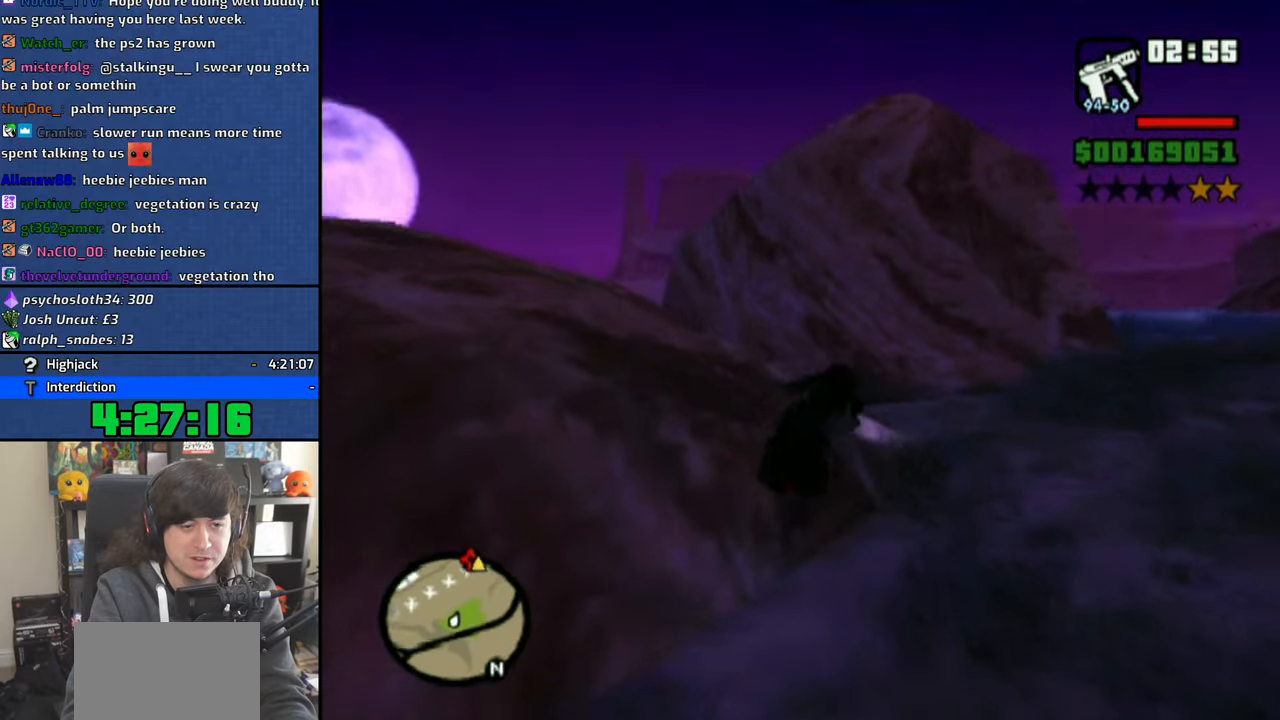
{"buttons": ["CROSS"], "left_stick": "up", "right_stick": "center", "events": [[66, "left_stick", "up-right"], [166, "left_stick", "center"], [300, "left_stick", "up"], [433, "left_stick", "center"], [483, "left_stick", "up"]]}
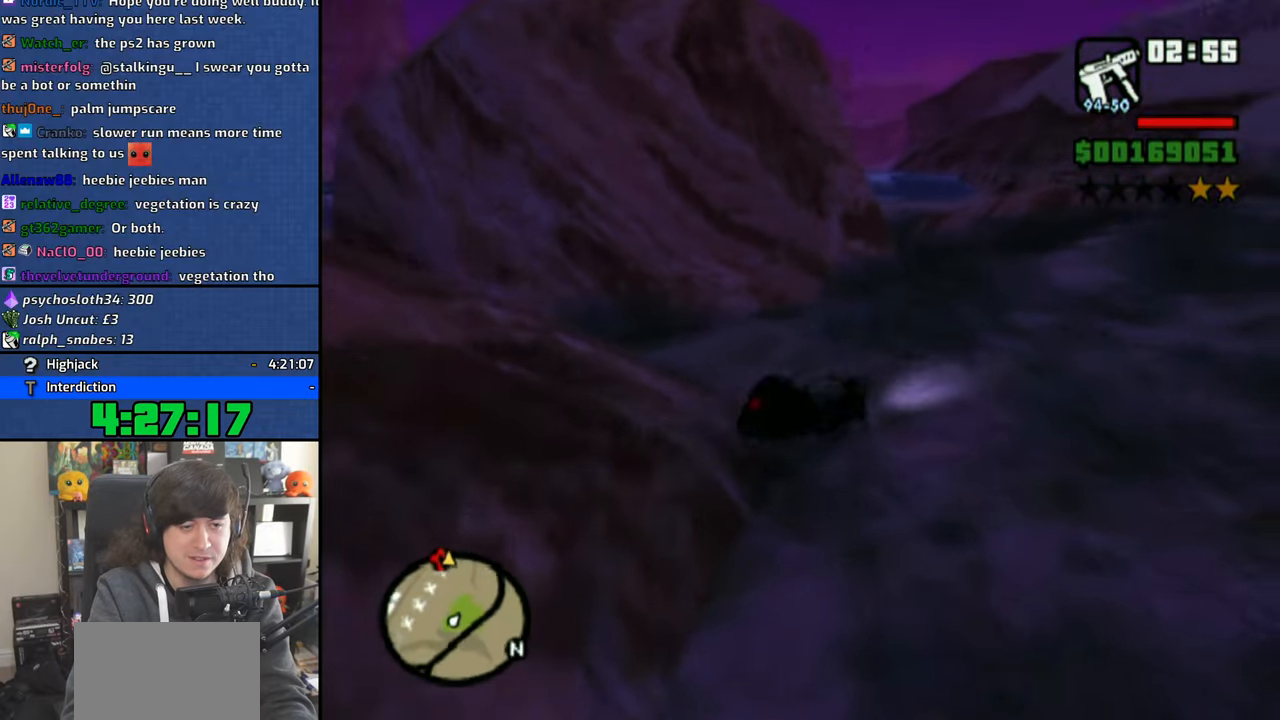
{"buttons": ["CROSS"], "left_stick": "up-left", "right_stick": "center", "events": [[50, "left_stick", "up-left"]]}
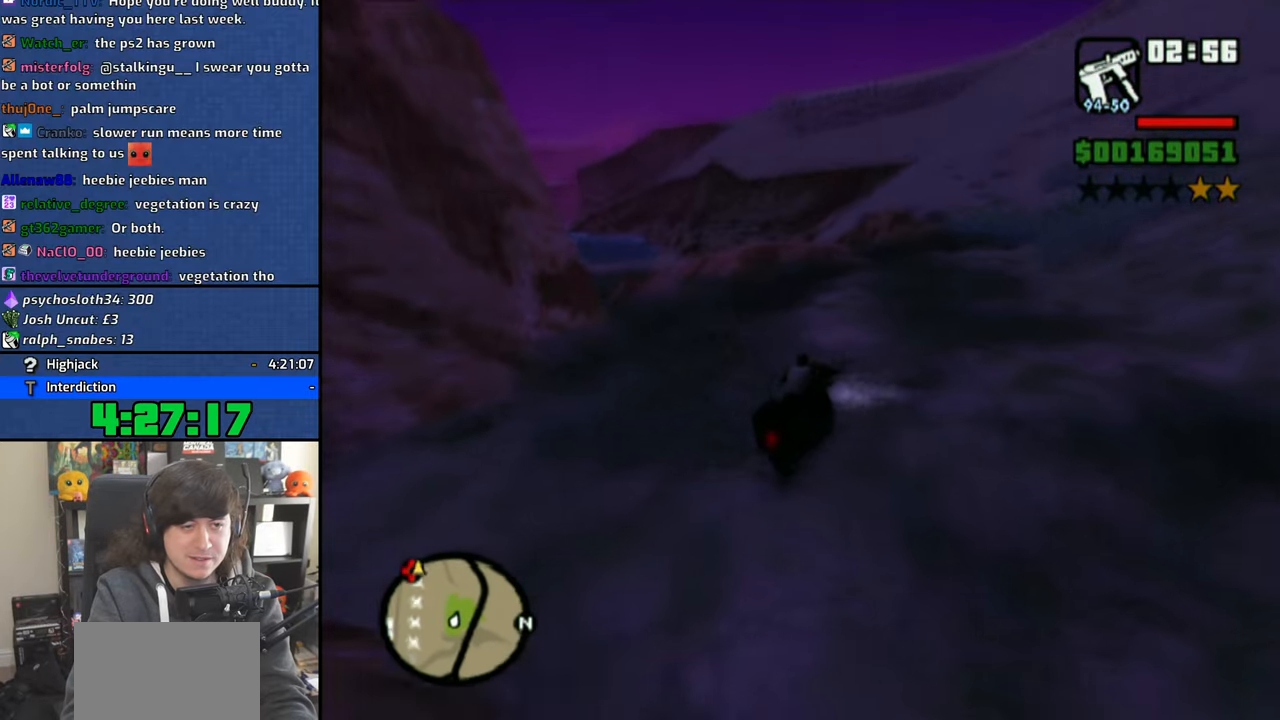
{"buttons": [], "left_stick": "up-left", "right_stick": "left", "events": [[150, "CROSS", "up"], [166, "CROSS", "down"], [300, "CROSS", "up"], [383, "right_stick", "left"]]}
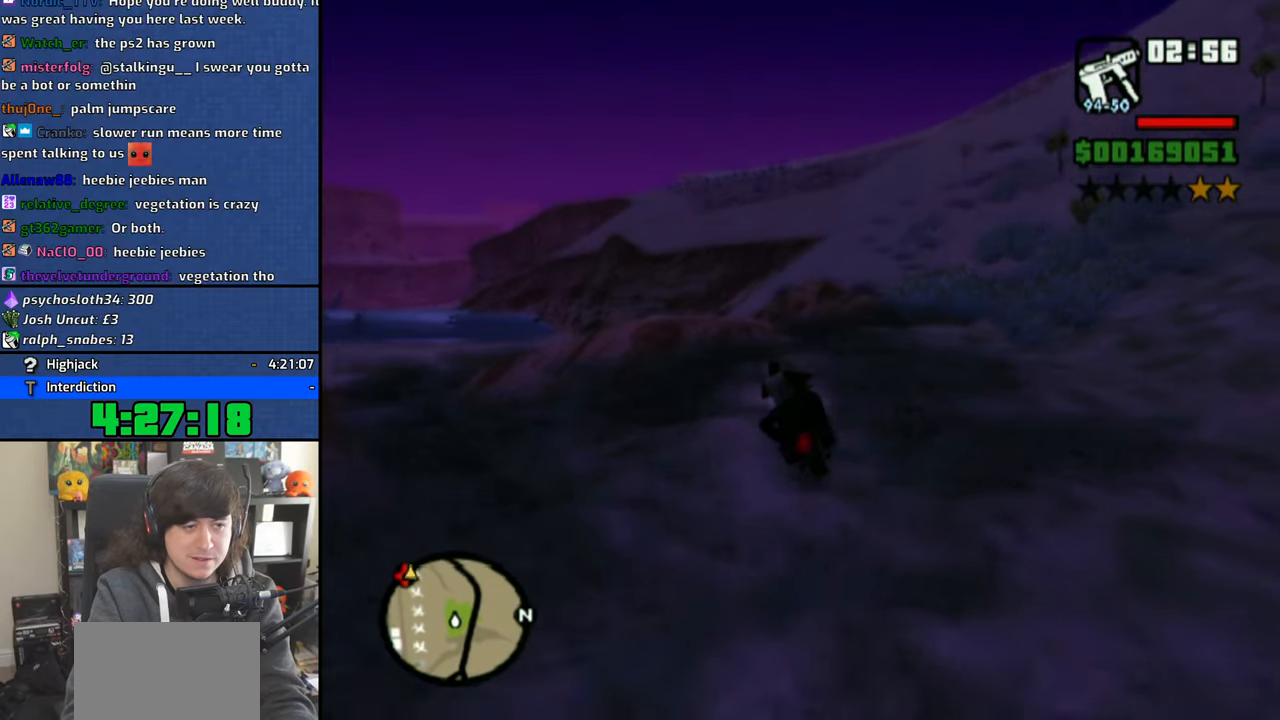
{"buttons": ["CROSS"], "left_stick": "center", "right_stick": "center", "events": [[266, "right_stick", "center"], [366, "CROSS", "down"], [433, "CROSS", "up"], [483, "left_stick", "center"], [500, "CROSS", "down"]]}
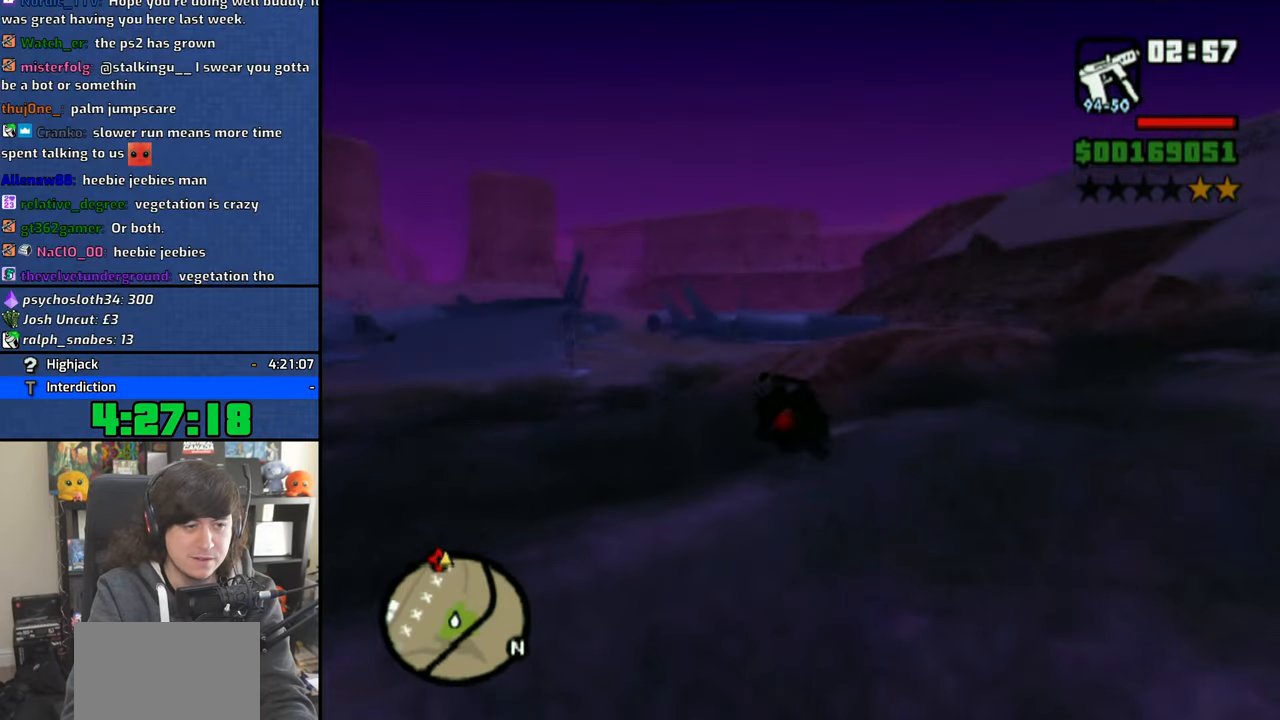
{"buttons": ["CROSS"], "left_stick": "center", "right_stick": "center", "events": []}
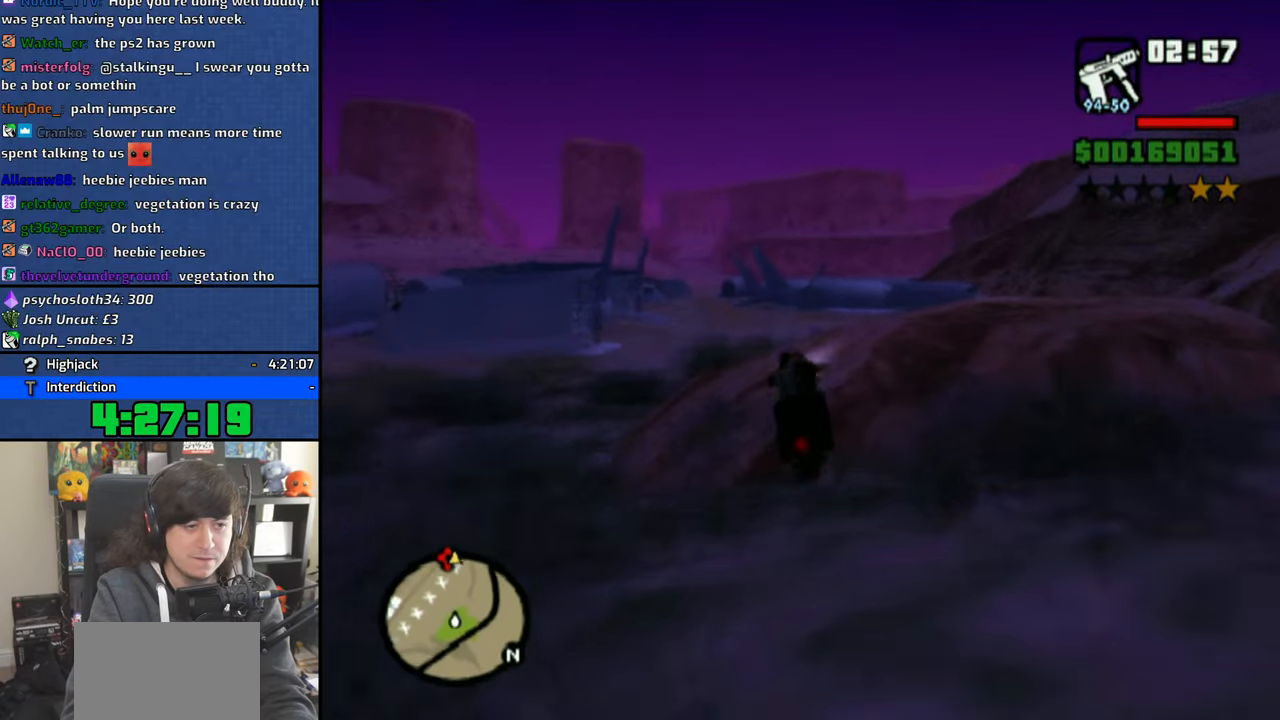
{"buttons": ["CROSS"], "left_stick": "center", "right_stick": "center", "events": [[183, "left_stick", "up"], [500, "left_stick", "center"]]}
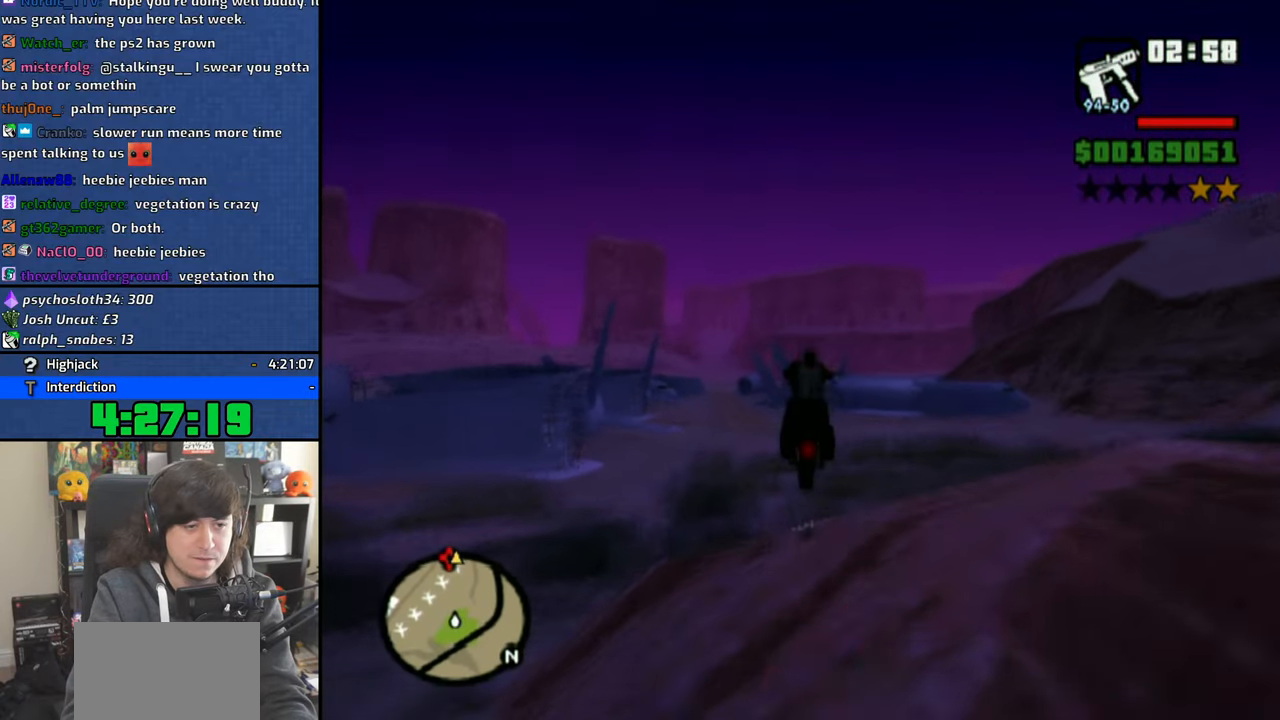
{"buttons": [], "left_stick": "center", "right_stick": "center", "events": [[133, "left_stick", "up"], [250, "left_stick", "center"], [283, "CROSS", "up"]]}
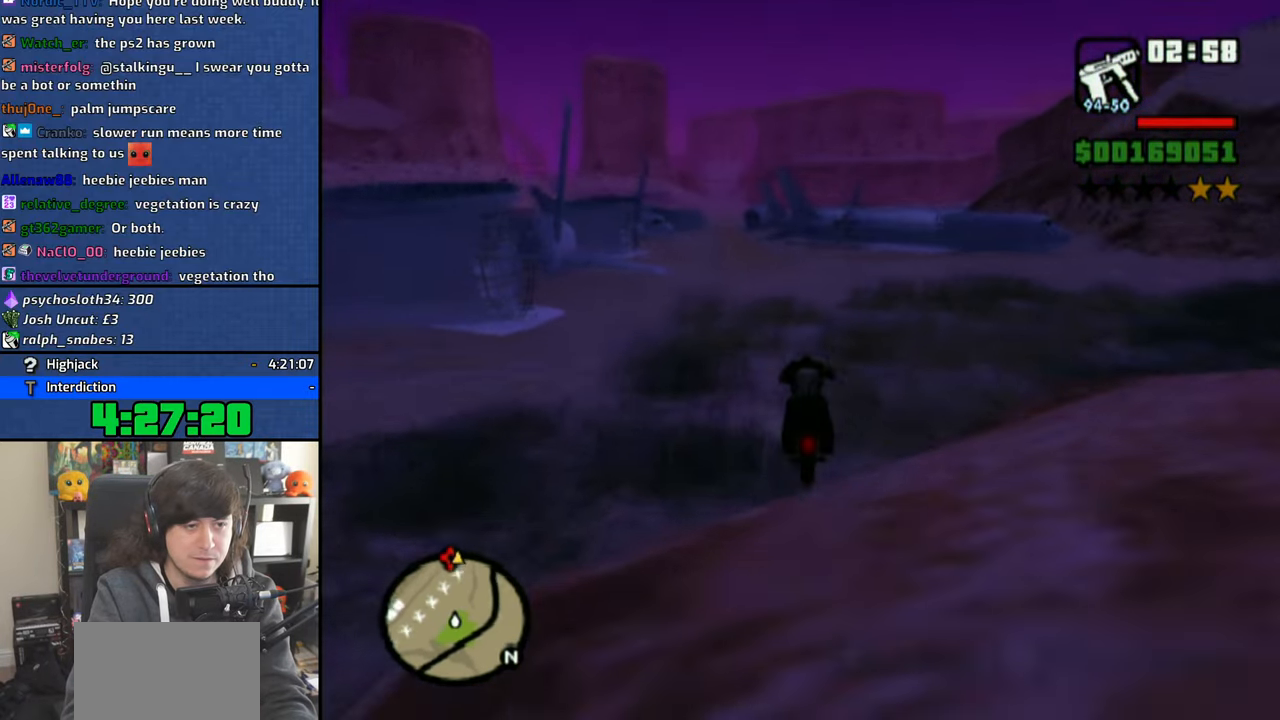
{"buttons": [], "left_stick": "right", "right_stick": "center", "events": [[83, "left_stick", "right"], [416, "CROSS", "down"], [500, "CROSS", "up"]]}
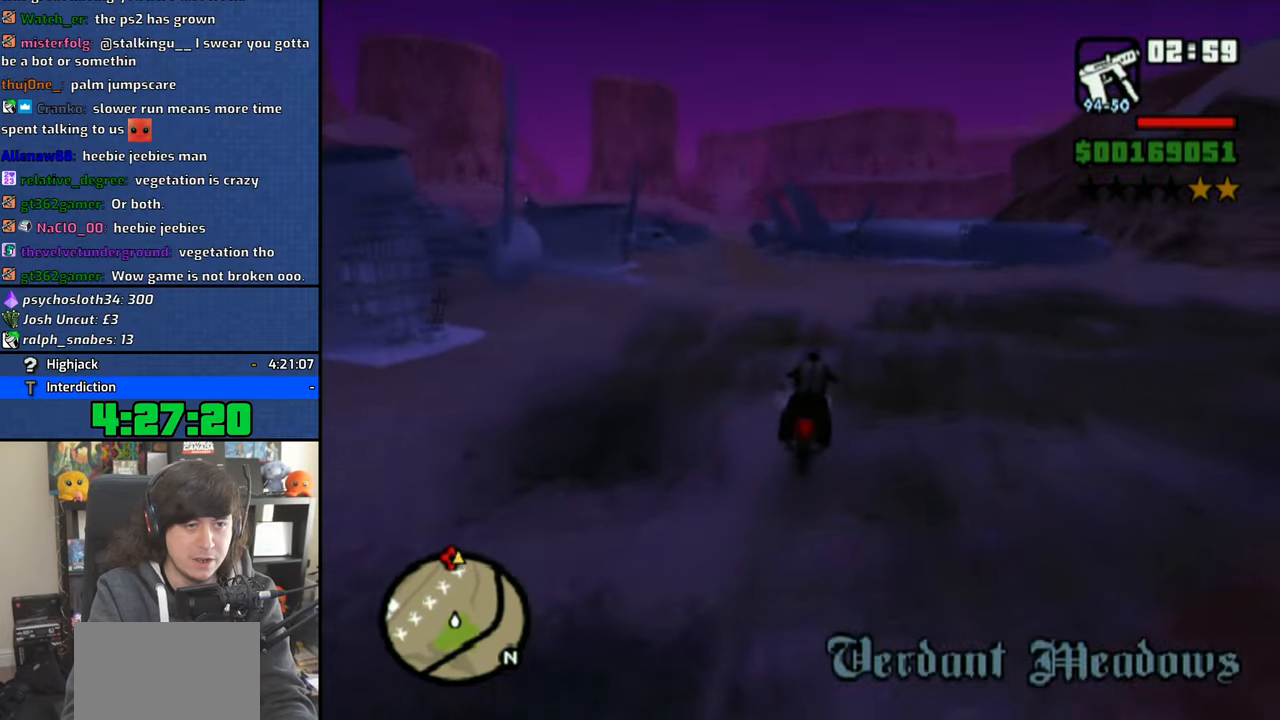
{"buttons": [], "left_stick": "center", "right_stick": "left", "events": [[66, "CROSS", "down"], [366, "CROSS", "up"], [450, "right_stick", "left"], [466, "left_stick", "center"]]}
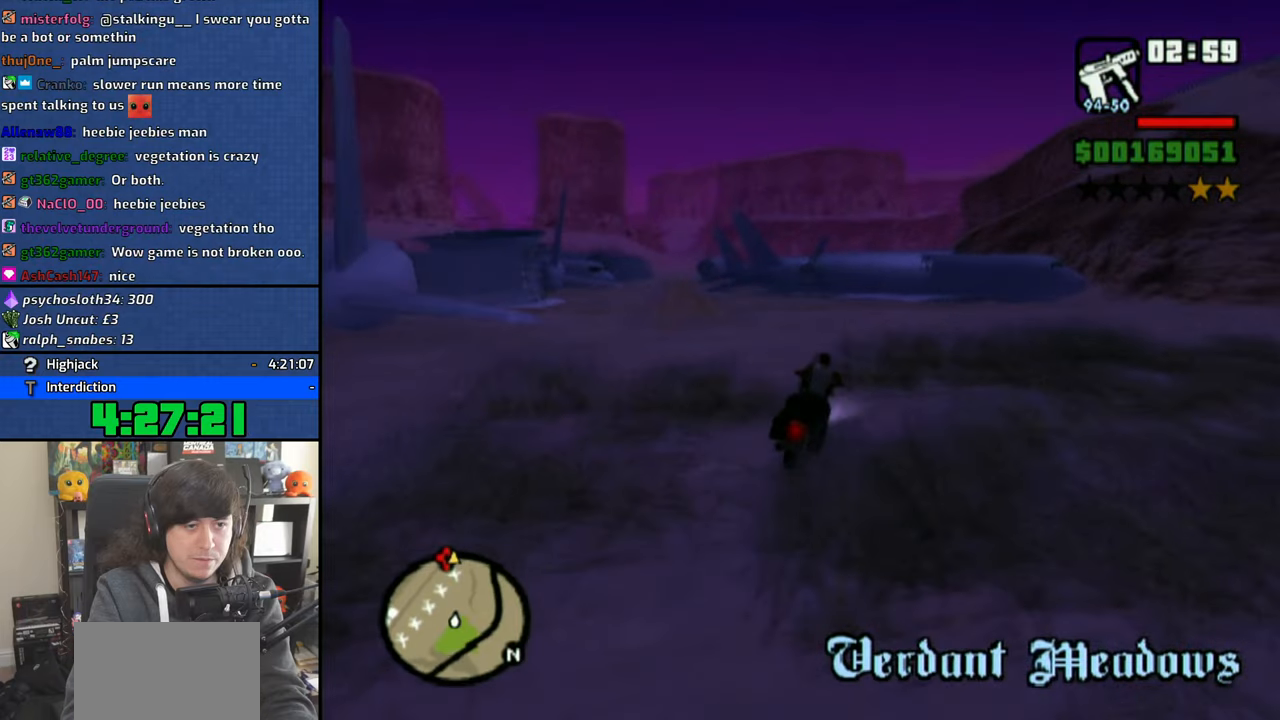
{"buttons": ["CROSS"], "left_stick": "right", "right_stick": "center", "events": [[66, "left_stick", "right"], [466, "right_stick", "center"], [500, "CROSS", "down"]]}
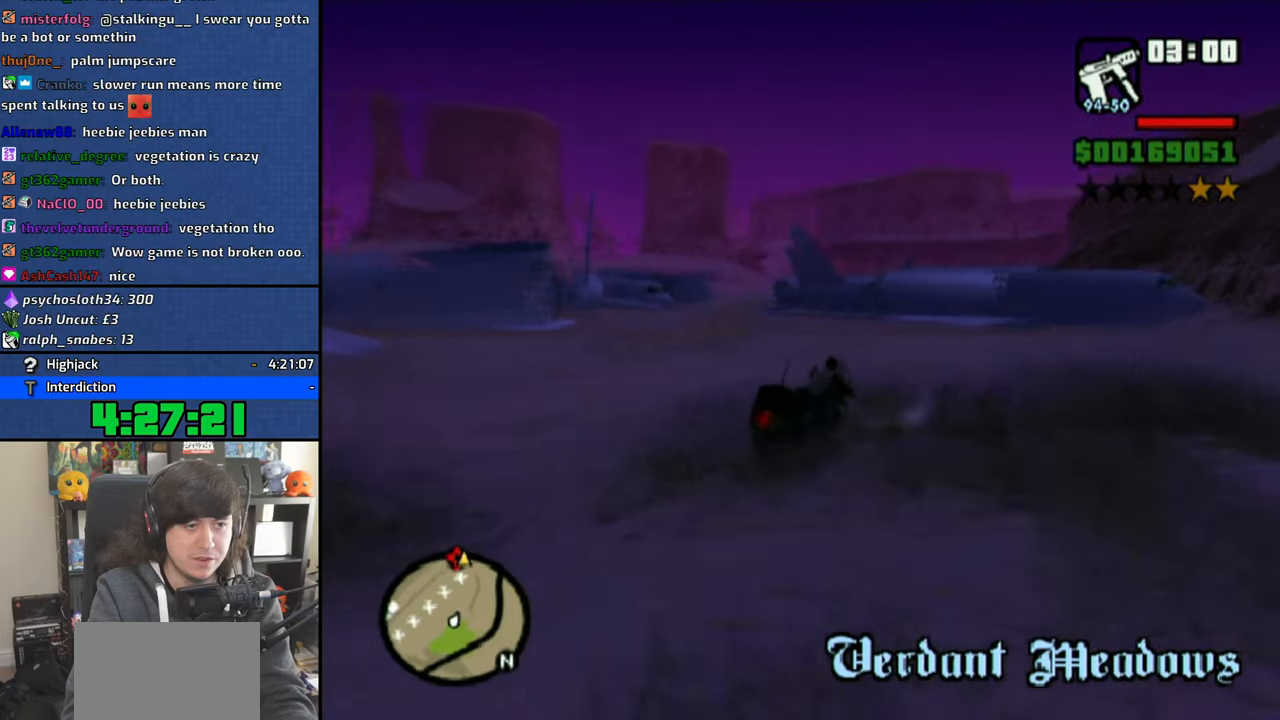
{"buttons": [], "left_stick": "up-left", "right_stick": "left", "events": [[50, "left_stick", "up-right"], [116, "CROSS", "up"], [183, "CROSS", "down"], [200, "left_stick", "up-left"], [250, "CROSS", "up"], [300, "right_stick", "left"]]}
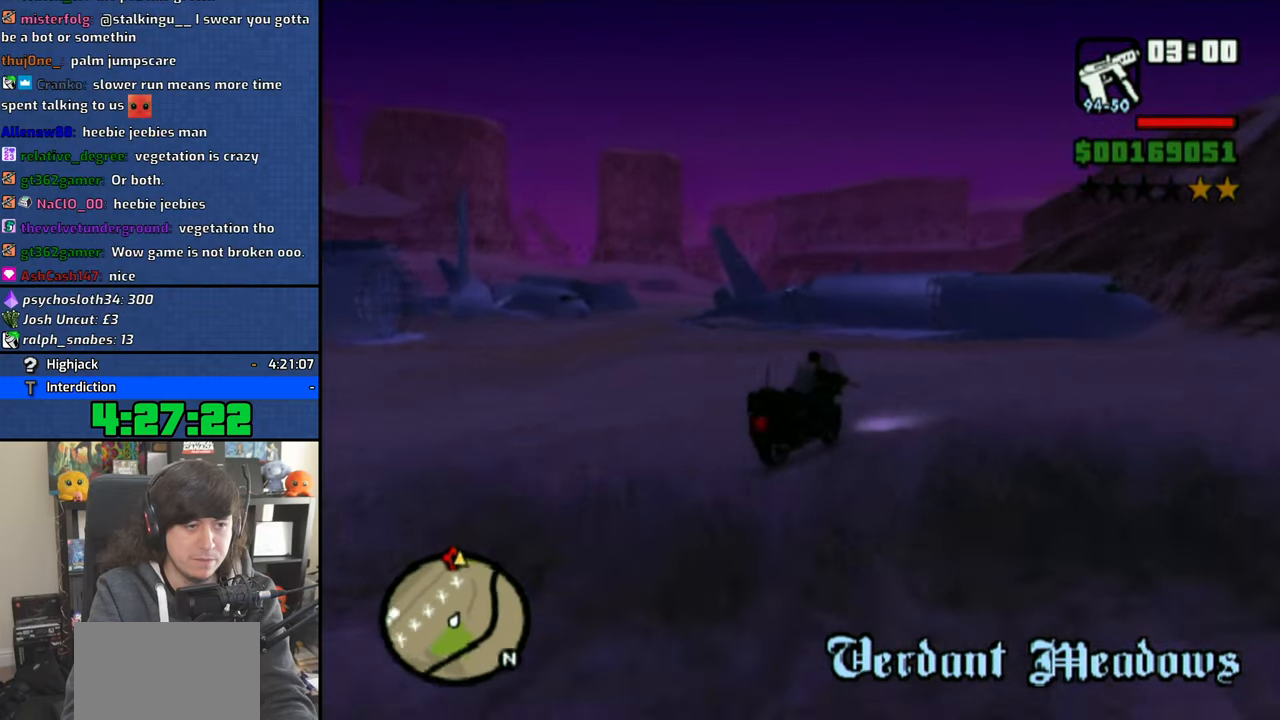
{"buttons": [], "left_stick": "right", "right_stick": "right", "events": [[183, "right_stick", "center"], [266, "left_stick", "right"], [500, "right_stick", "right"]]}
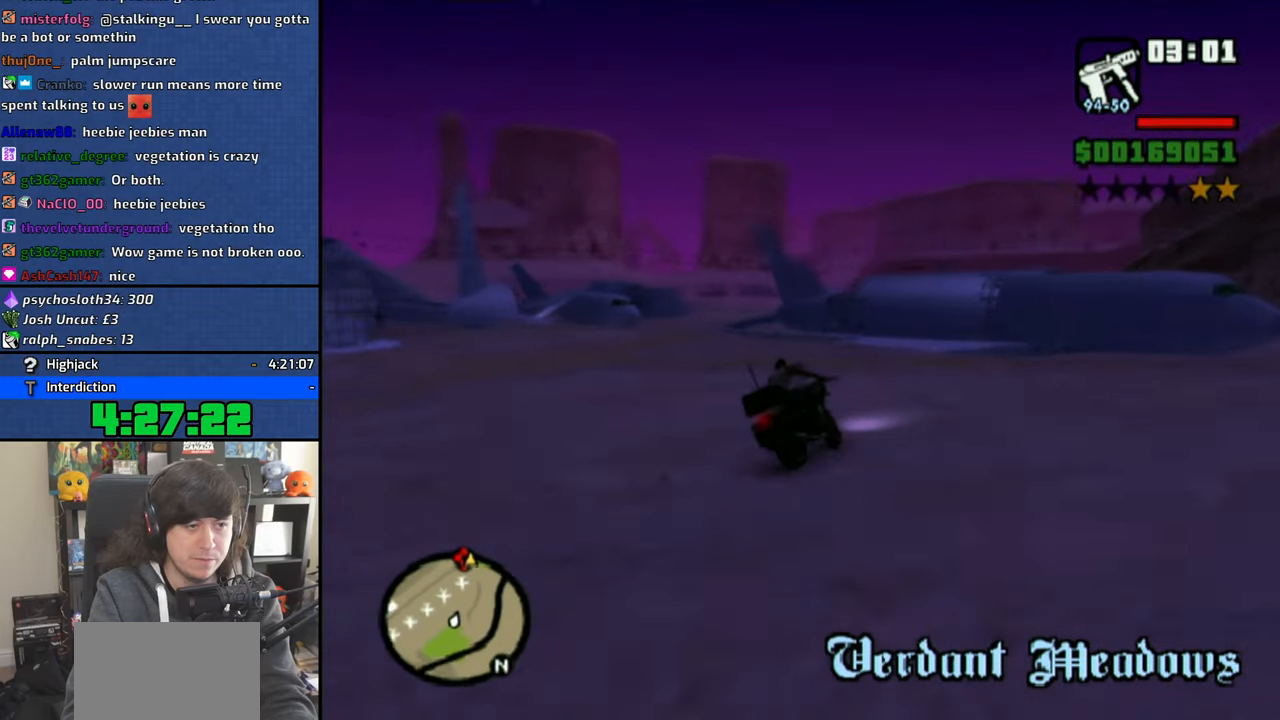
{"buttons": [], "left_stick": "right", "right_stick": "center", "events": [[250, "right_stick", "center"], [333, "CROSS", "down"], [433, "CROSS", "up"]]}
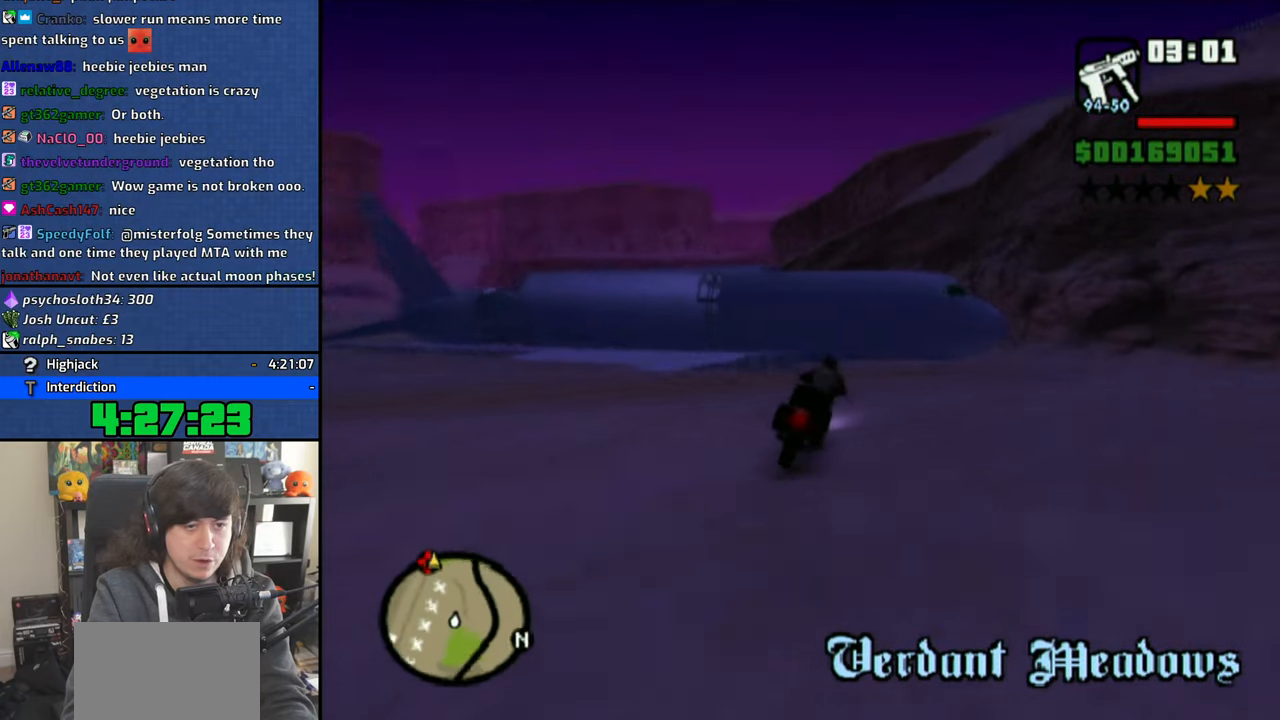
{"buttons": [], "left_stick": "up", "right_stick": "left", "events": [[450, "left_stick", "up"], [450, "right_stick", "left"]]}
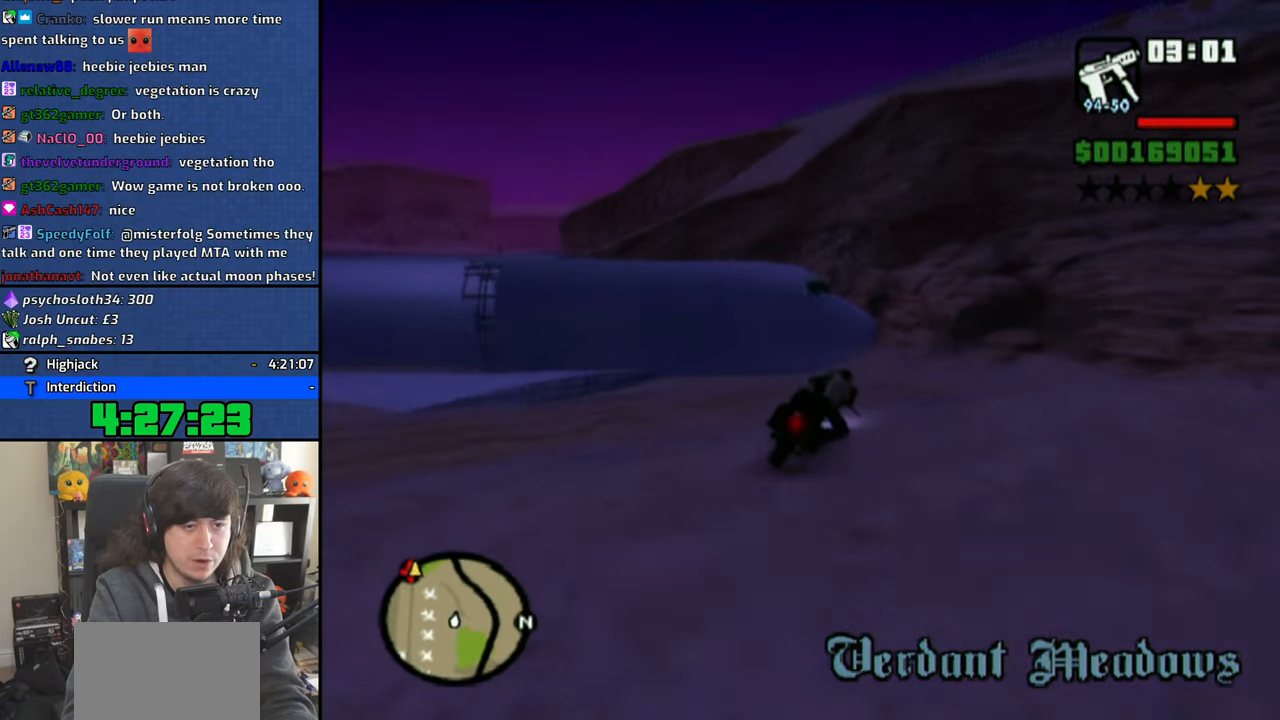
{"buttons": [], "left_stick": "up-left", "right_stick": "down-left", "events": [[33, "left_stick", "up-left"], [166, "left_stick", "center"], [350, "left_stick", "up-left"], [416, "right_stick", "down-left"]]}
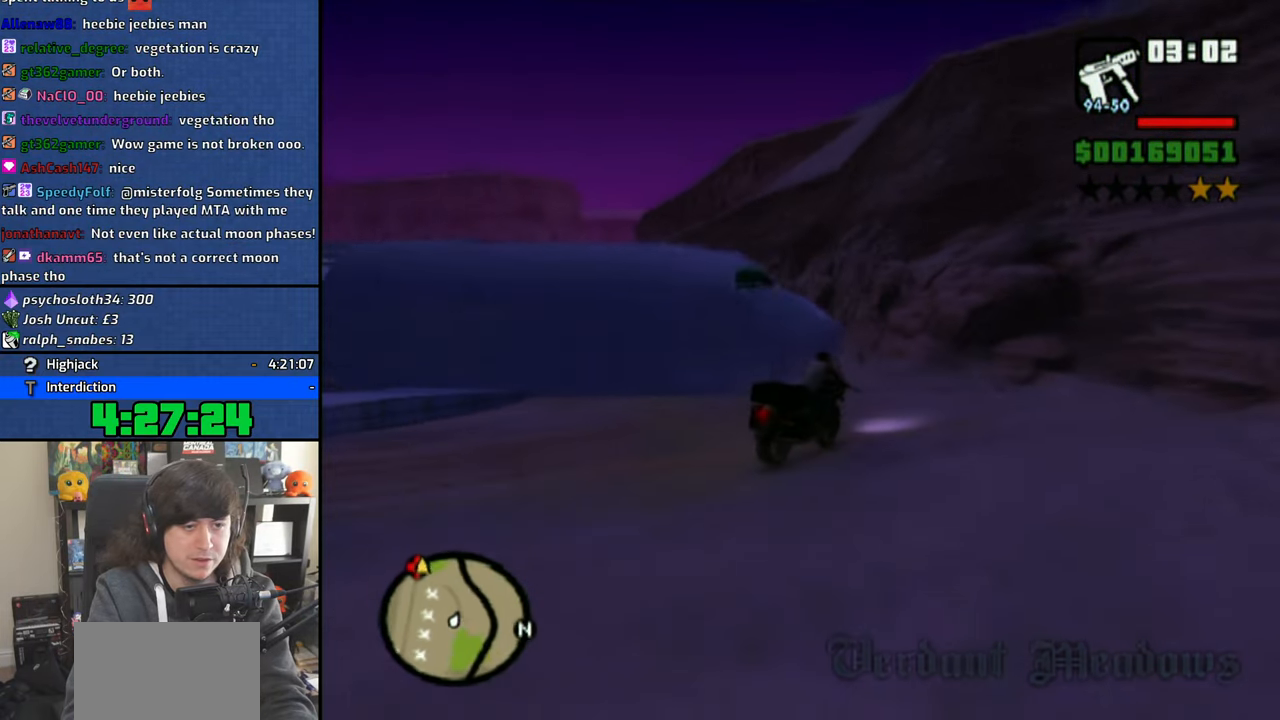
{"buttons": ["CROSS"], "left_stick": "center", "right_stick": "down-left", "events": [[216, "left_stick", "center"], [300, "left_stick", "up-left"], [333, "CROSS", "down"], [483, "left_stick", "center"]]}
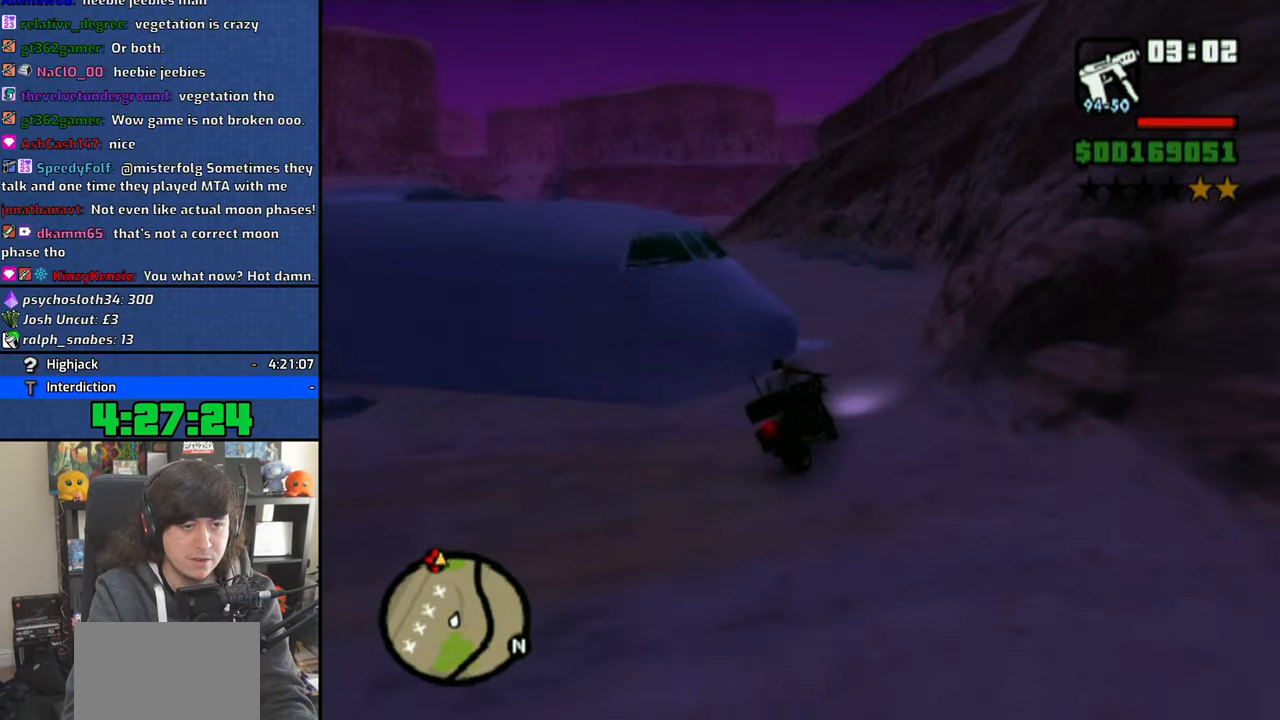
{"buttons": [], "left_stick": "center", "right_stick": "left", "events": [[16, "right_stick", "center"], [183, "CROSS", "up"], [250, "right_stick", "left"], [266, "left_stick", "left"], [466, "left_stick", "center"]]}
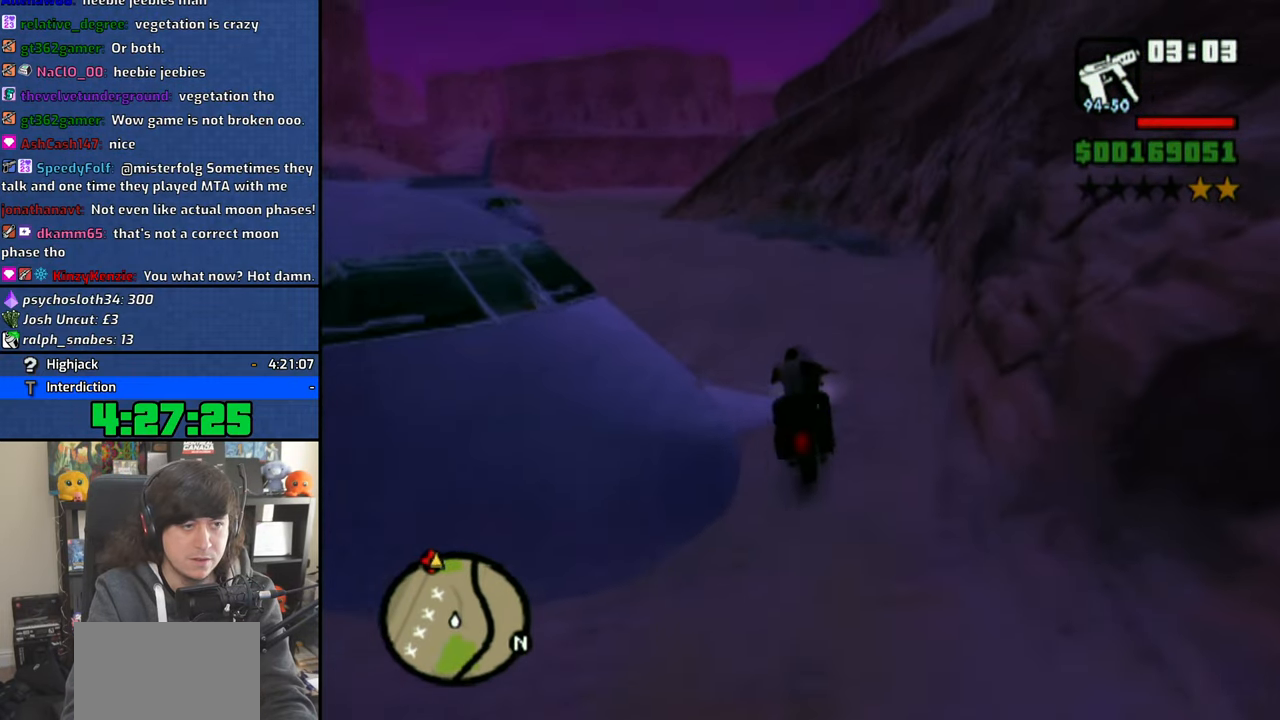
{"buttons": [], "left_stick": "up-left", "right_stick": "left", "events": [[116, "left_stick", "up-left"], [366, "CROSS", "down"], [500, "CROSS", "up"]]}